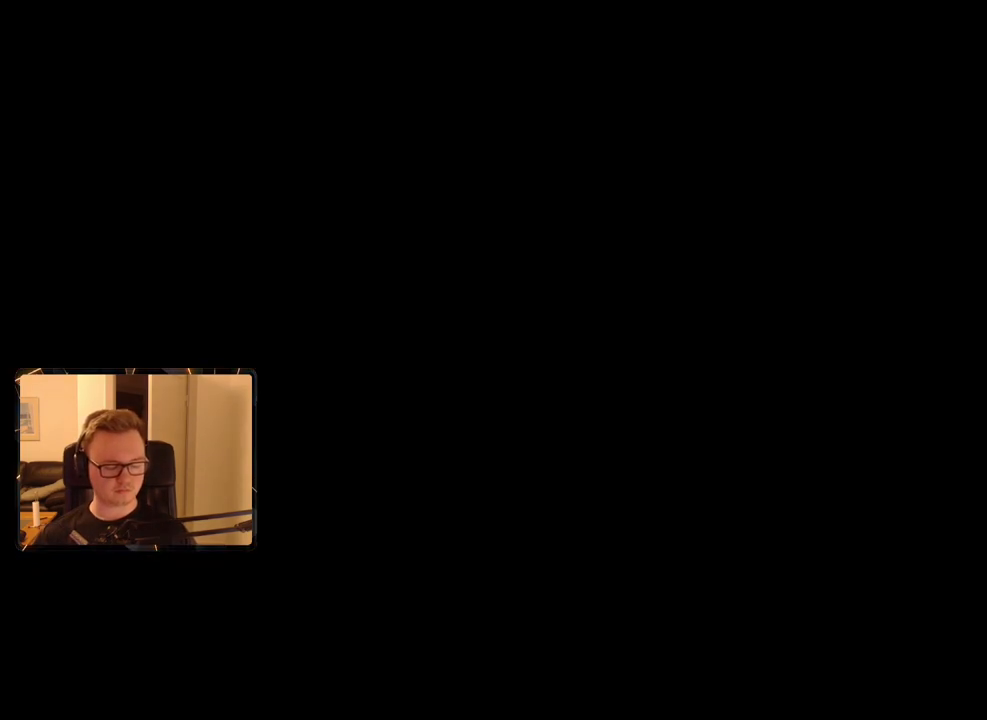
Gameplay with keyboard and mouse; each line is a JSON object with the keys and mouse buttons held at the frame after it. "events" lists presses ("down") and releases ("up") of "1", "2", "3", "4", "5", "6", "7", "8", "9", "a", "alt", "b", "c", "caps_lock", "ctrl", "d", "e", "escape", "f", "g", "h", "m", "n", "q", "r", "return", "s", "shift", "space", "t", "tab", "v", "w", "x", "y", "z", "mouse_left", "mouse_right", "mouse_mb4", "mouse_mb5", "mouse_wheel_up" and "mouse_wheel_down" between this image and that frame as [ms after this image, input, new state], when the widget could be followed in between. "mouse_left", "mouse_right", "mouse_mb4", "mouse_mb5", "mouse_wheel_up", "mouse_wheel_down" = the "left", "right", "mb4", "mb5", "wheel_up", "wheel_down" buttons of the "mouse" list. No other keys are recorded. Mouse movement is not recorded.
{"keys": [], "mouse": [], "events": [[383, "m", "down"], [467, "m", "up"]]}
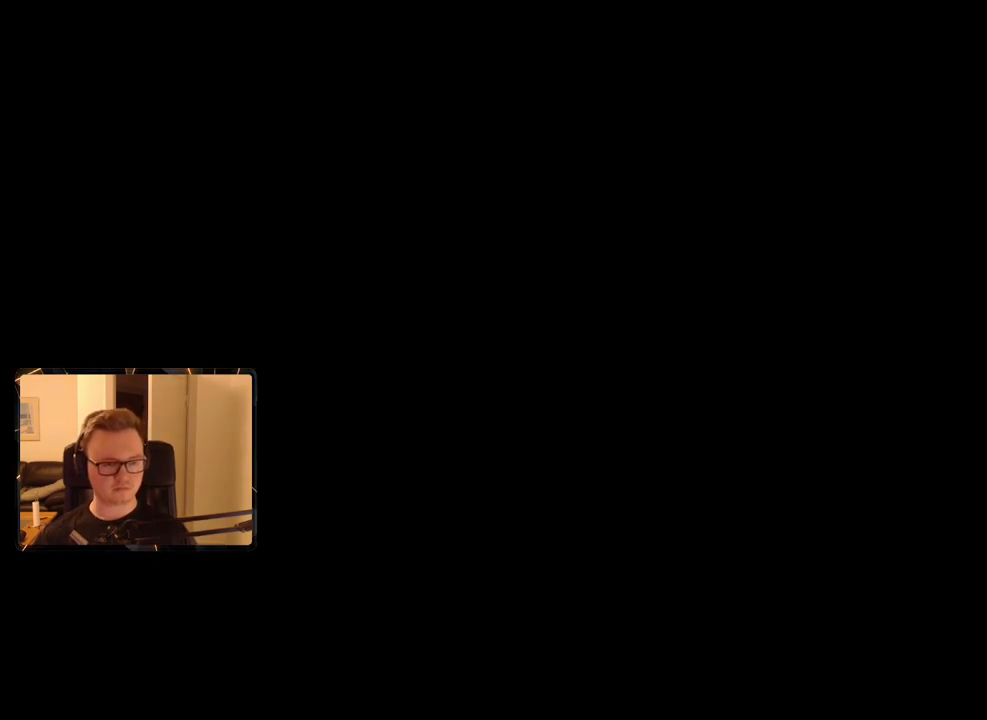
{"keys": [], "mouse": [], "events": []}
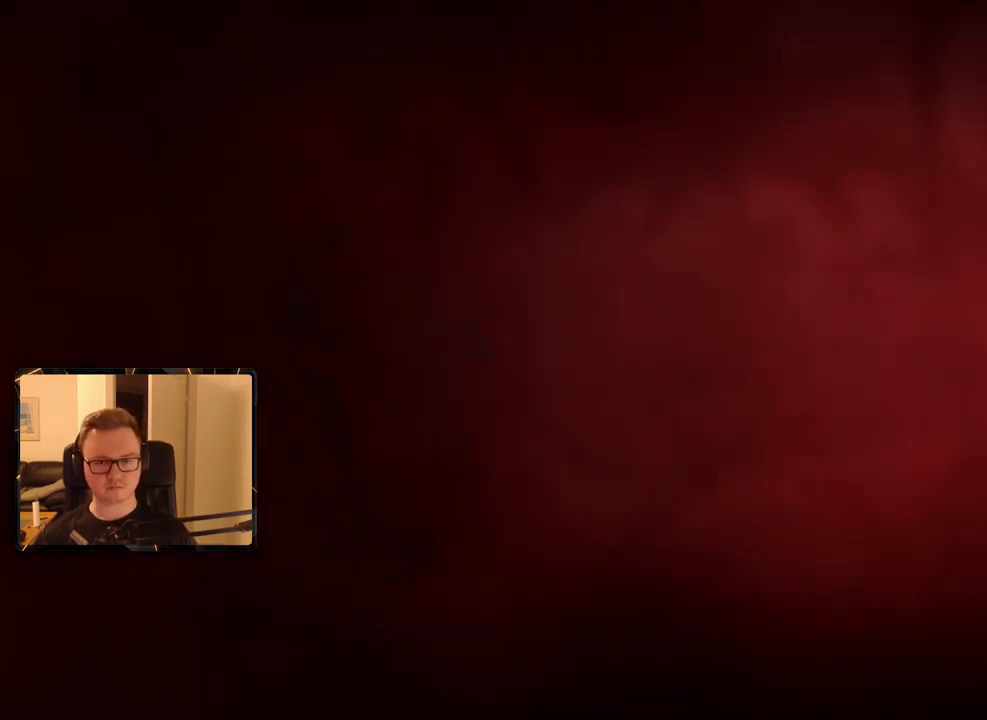
{"keys": [], "mouse": [], "events": []}
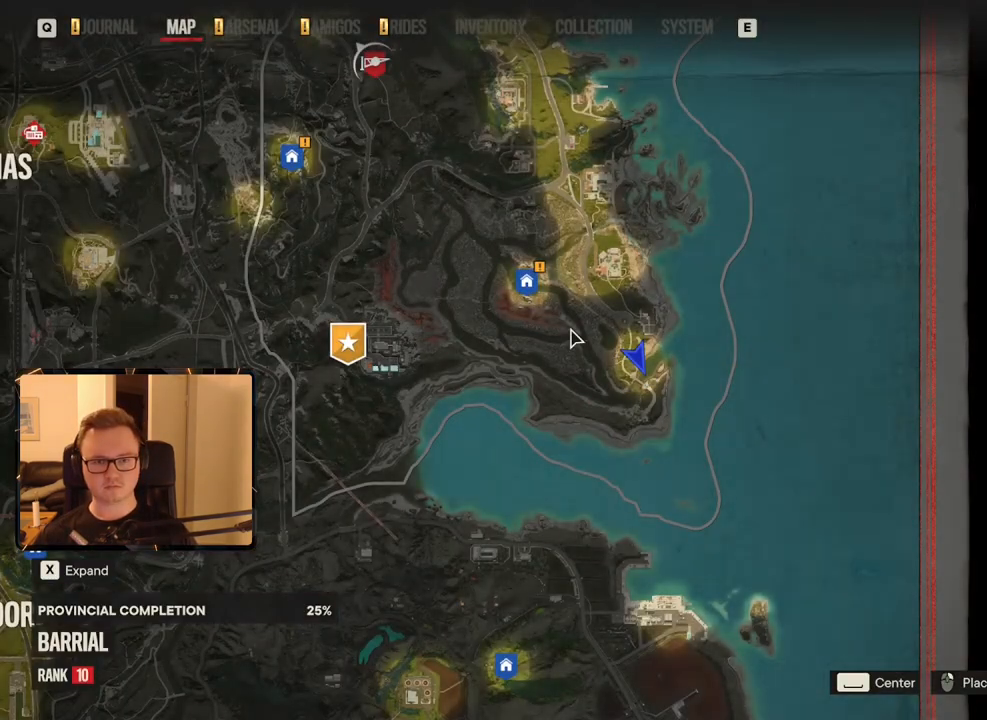
{"keys": [], "mouse": [], "events": [[150, "f", "down"], [283, "f", "up"]]}